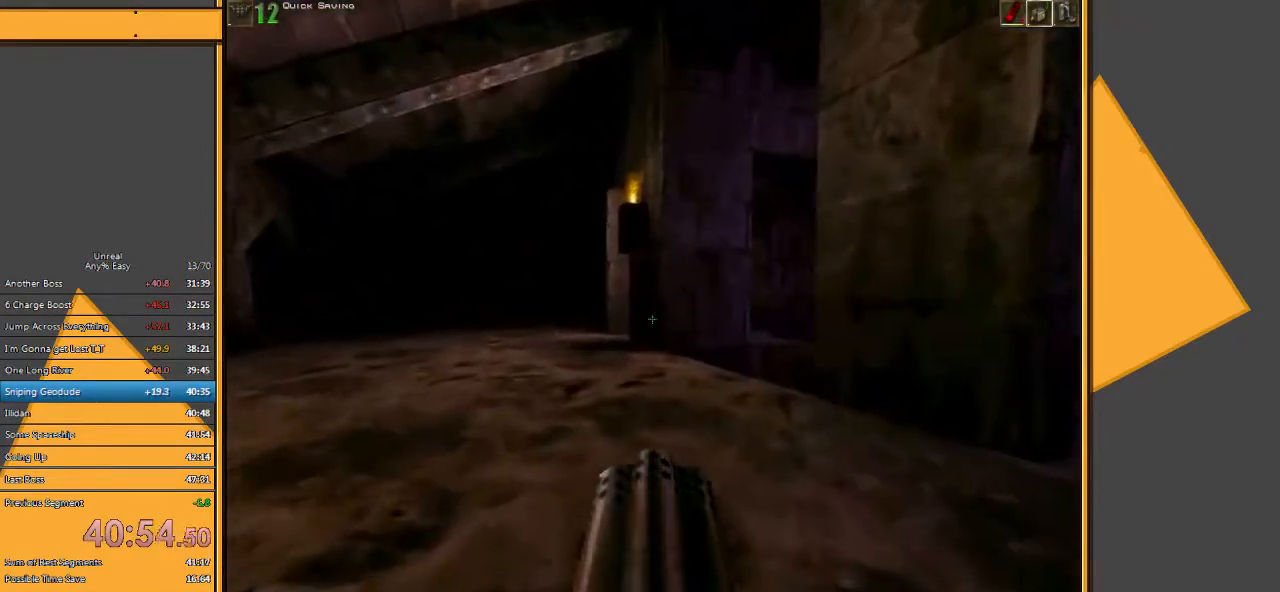
Gameplay with keyboard and mouse; each line is a JSON object with the keys and mouse buttons held at the frame after it. "events" lists presses ("down") and releases ("up") of "1", "2", "3", "4", "5", "a", "alt", "c", "ctrl", "d", "e", "f", "q", "r", "s", "shift", "space", "tab", "v", "w", "x", "z", "mouse_left" and "mouse_right" between this image and that frame as [ms after this image, input, new state], when the widget could be followed in between. "mouse_left", "mouse_right" = the "left", "right" buttons of the "mouse" list. No other keys are recorded. Mouse movement is not recorded.
{"keys": ["w"], "mouse": [], "events": []}
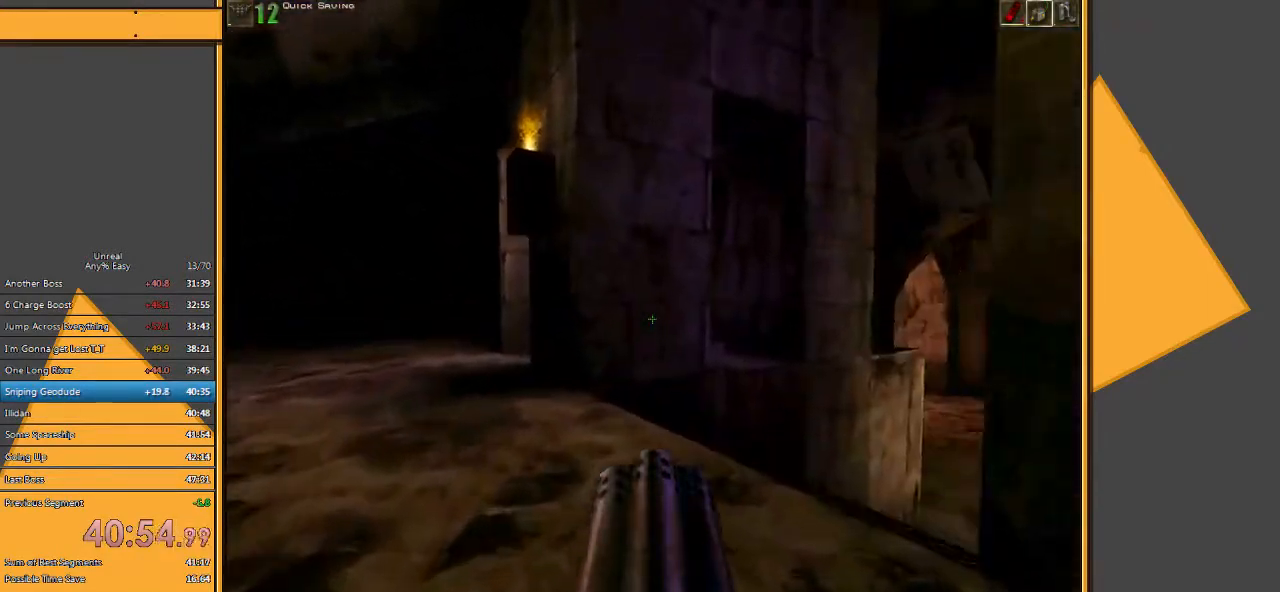
{"keys": ["d", "w"], "mouse": [], "events": [[217, "d", "down"], [283, "d", "up"], [350, "d", "down"]]}
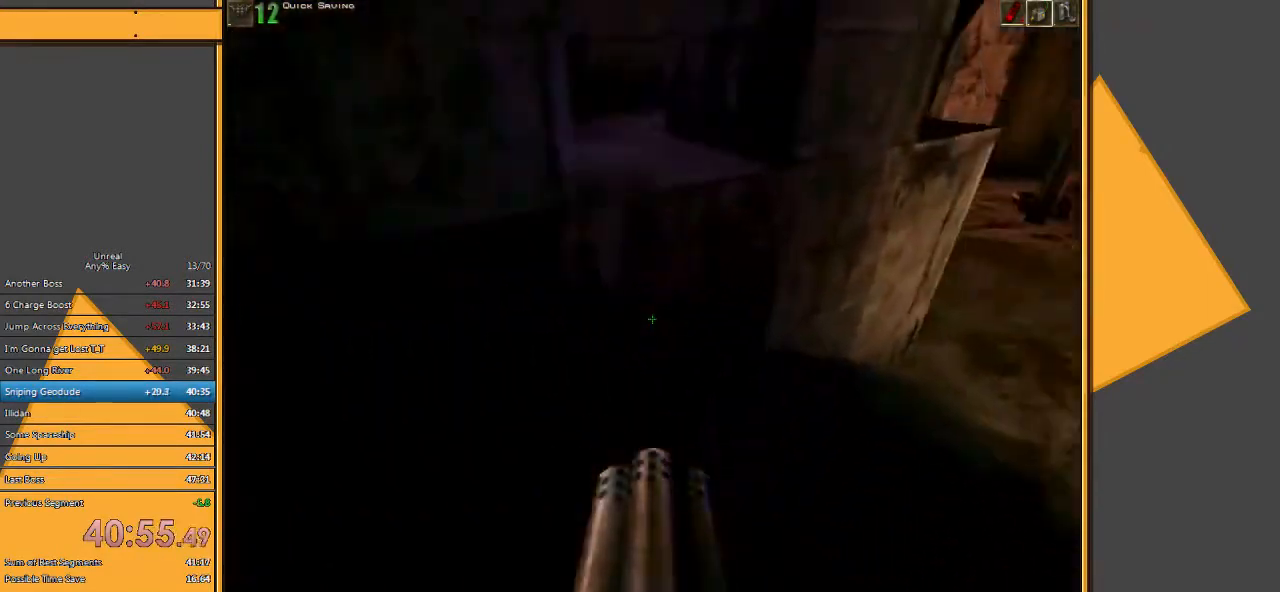
{"keys": ["w"], "mouse": [], "events": [[467, "d", "up"]]}
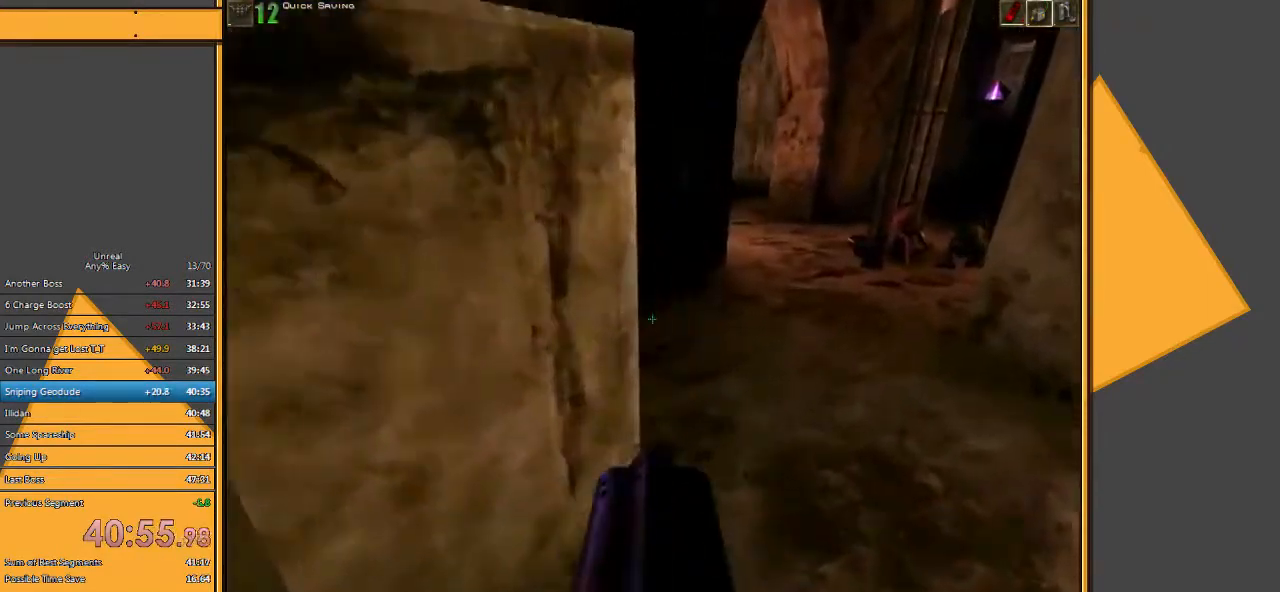
{"keys": ["w"], "mouse": [], "events": []}
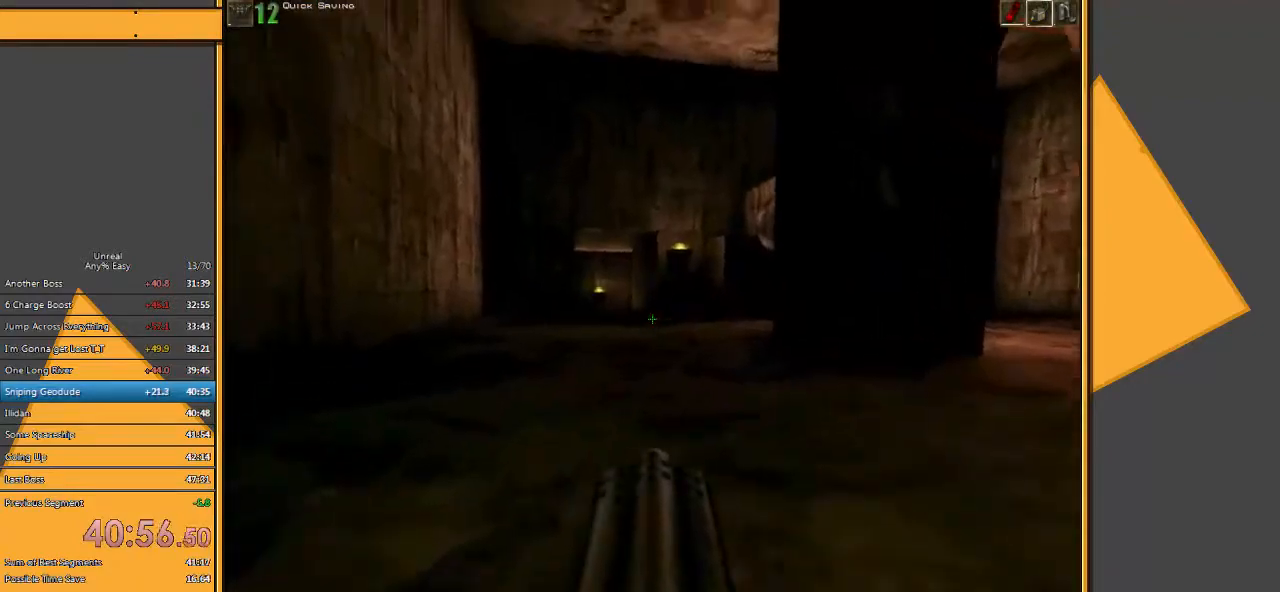
{"keys": ["w"], "mouse": [], "events": []}
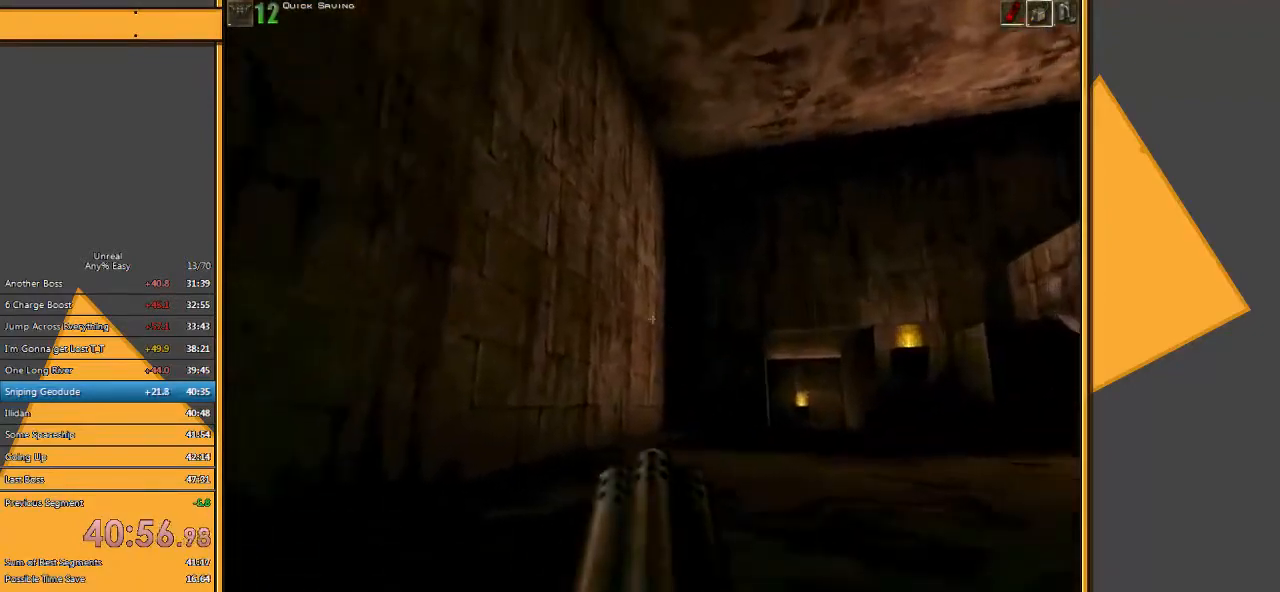
{"keys": ["w"], "mouse": [], "events": [[17, "d", "down"], [83, "d", "up"], [150, "d", "down"], [300, "d", "up"]]}
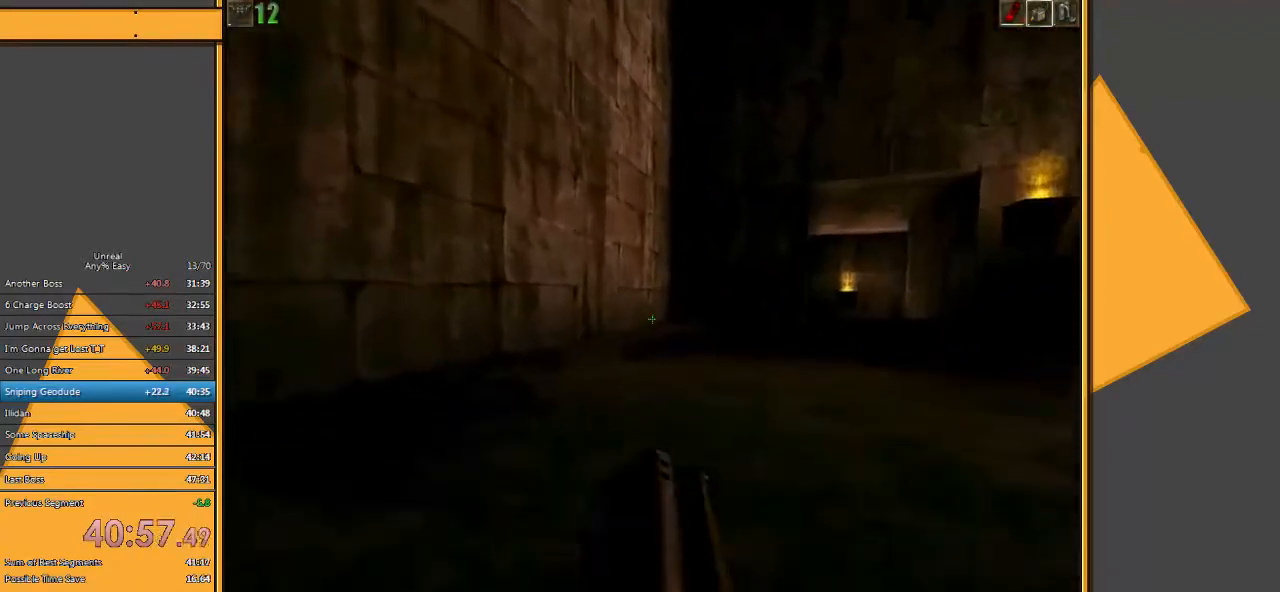
{"keys": ["w"], "mouse": [], "events": []}
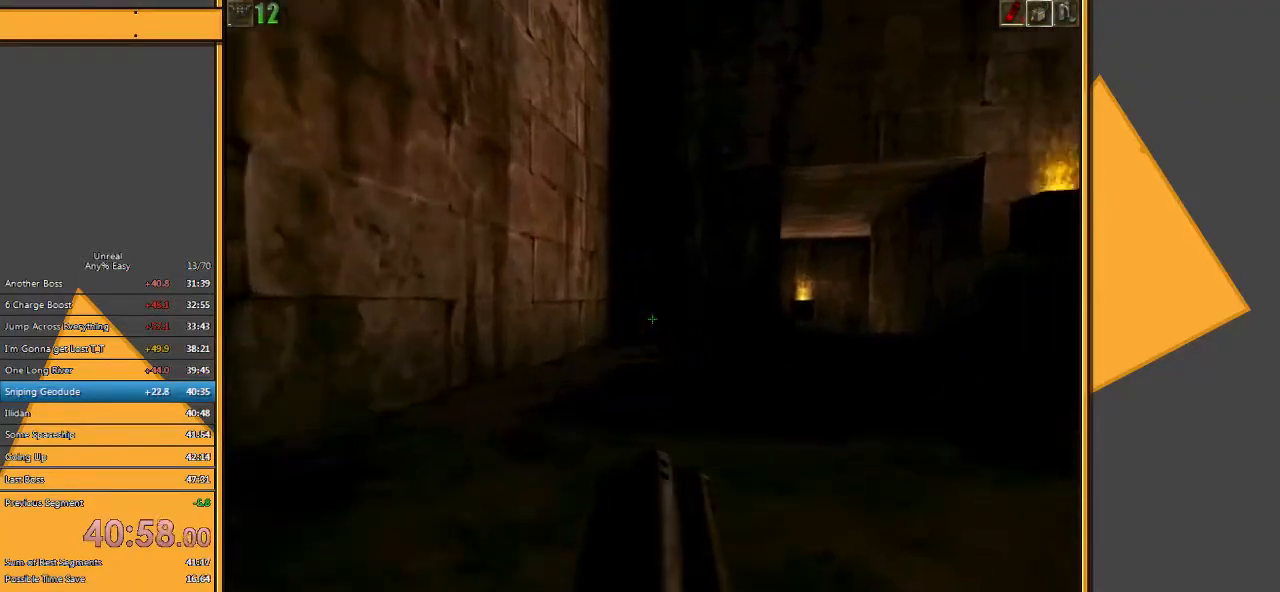
{"keys": ["d", "w"], "mouse": [], "events": [[233, "d", "down"], [350, "d", "up"], [417, "d", "down"]]}
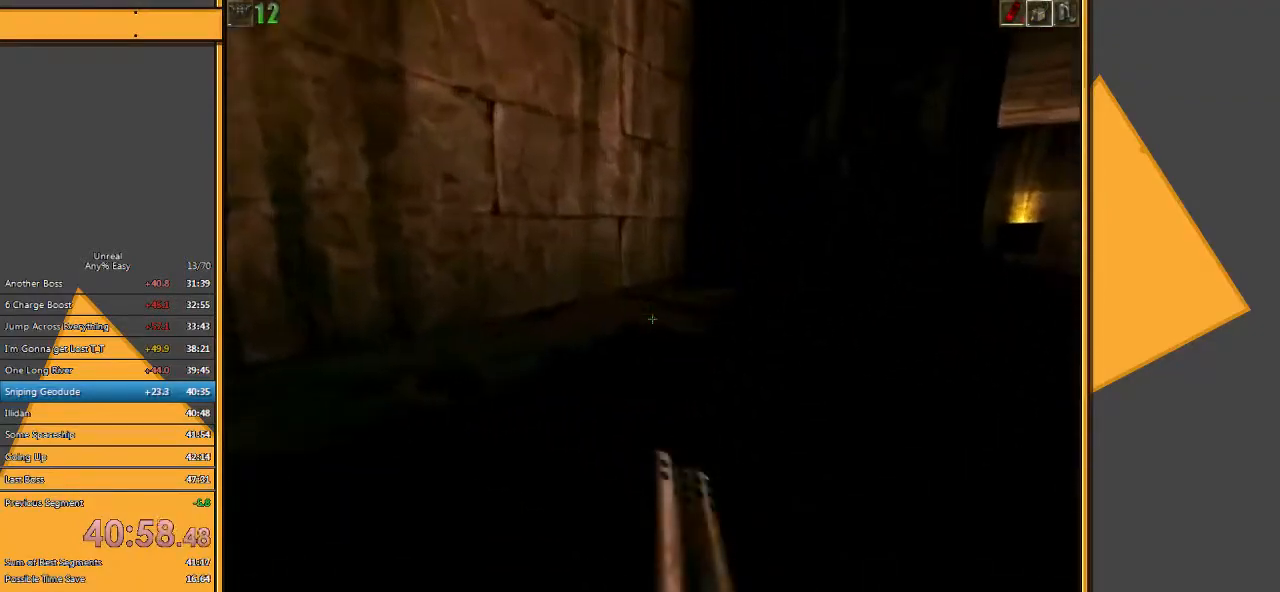
{"keys": ["w"], "mouse": [], "events": [[183, "d", "up"]]}
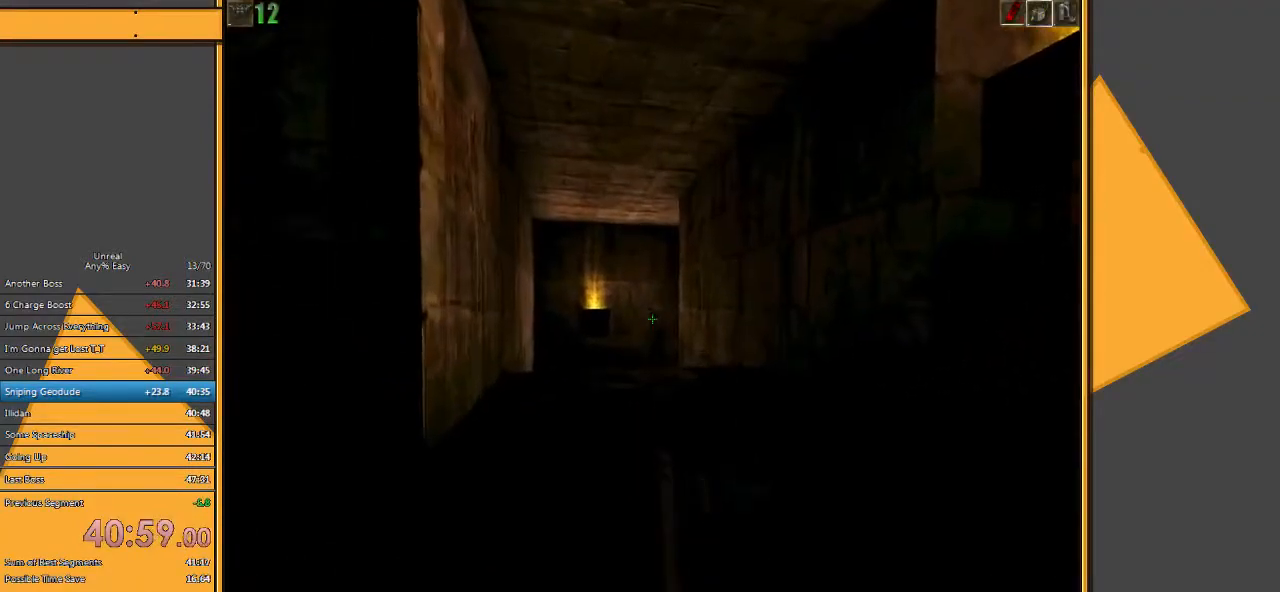
{"keys": ["d", "w"], "mouse": [], "events": [[283, "d", "down"], [333, "d", "up"], [400, "d", "down"]]}
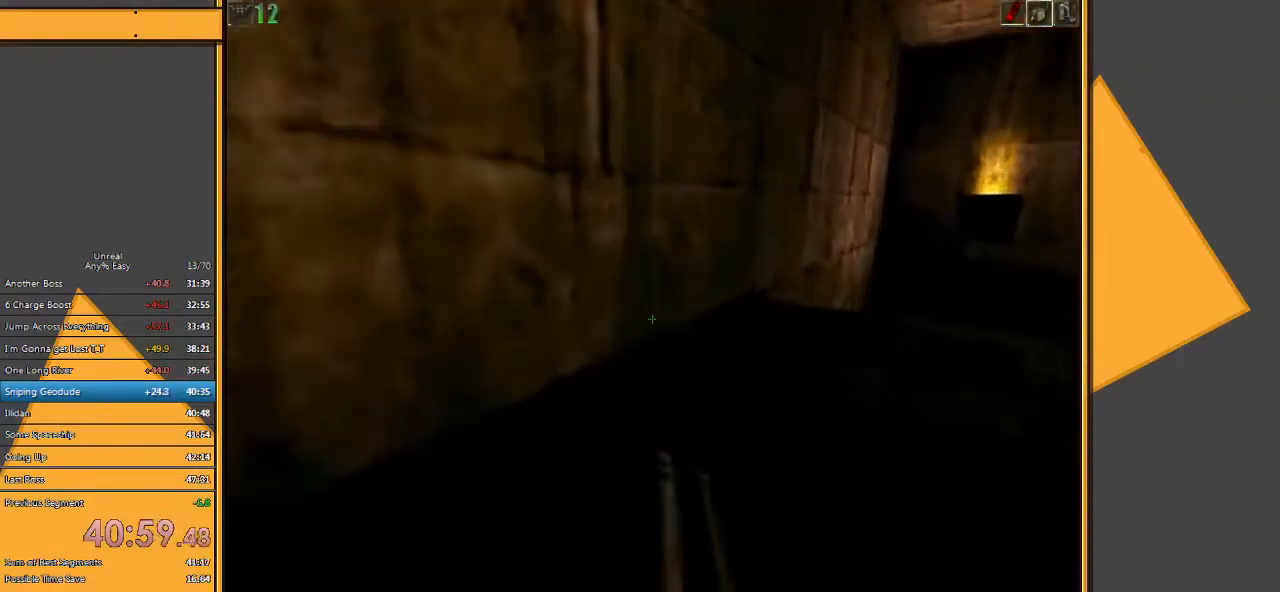
{"keys": ["w"], "mouse": [], "events": [[33, "d", "up"]]}
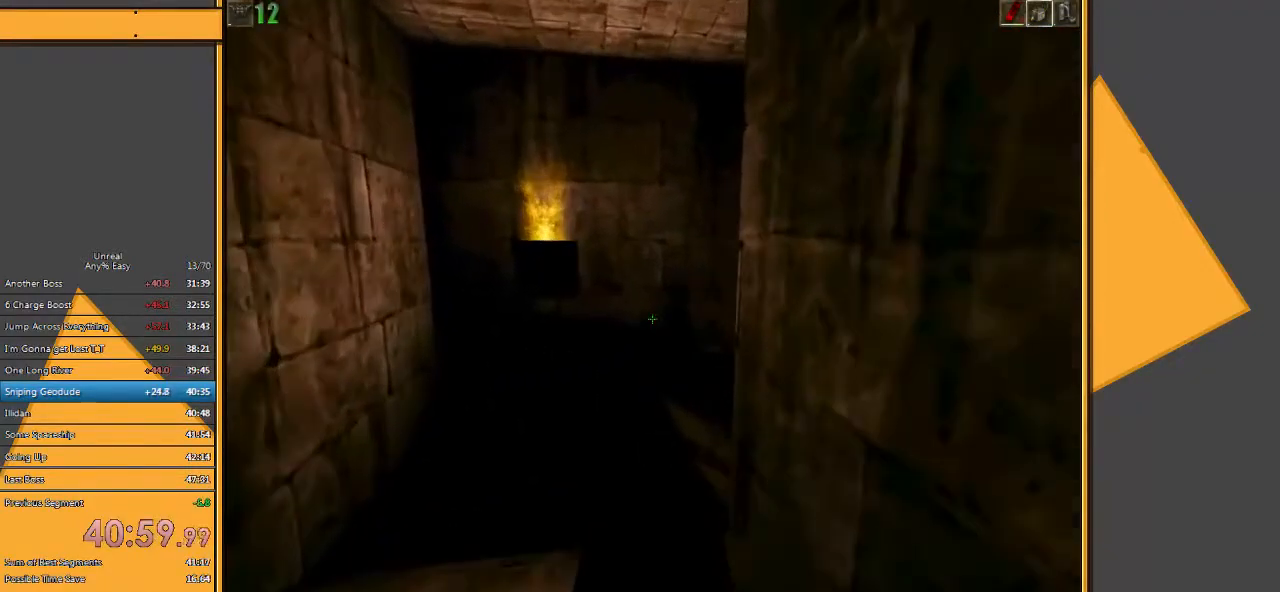
{"keys": ["a", "w"], "mouse": [], "events": [[317, "a", "down"]]}
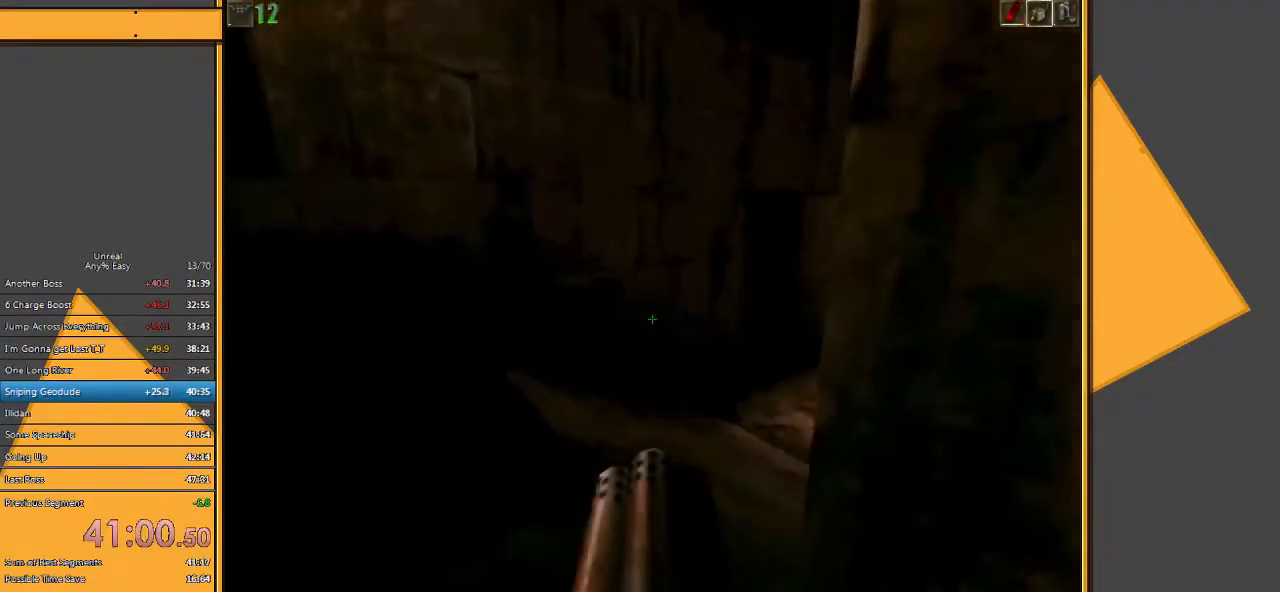
{"keys": ["d", "w"], "mouse": [], "events": [[67, "a", "up"], [167, "d", "down"], [267, "d", "up"], [300, "d", "down"]]}
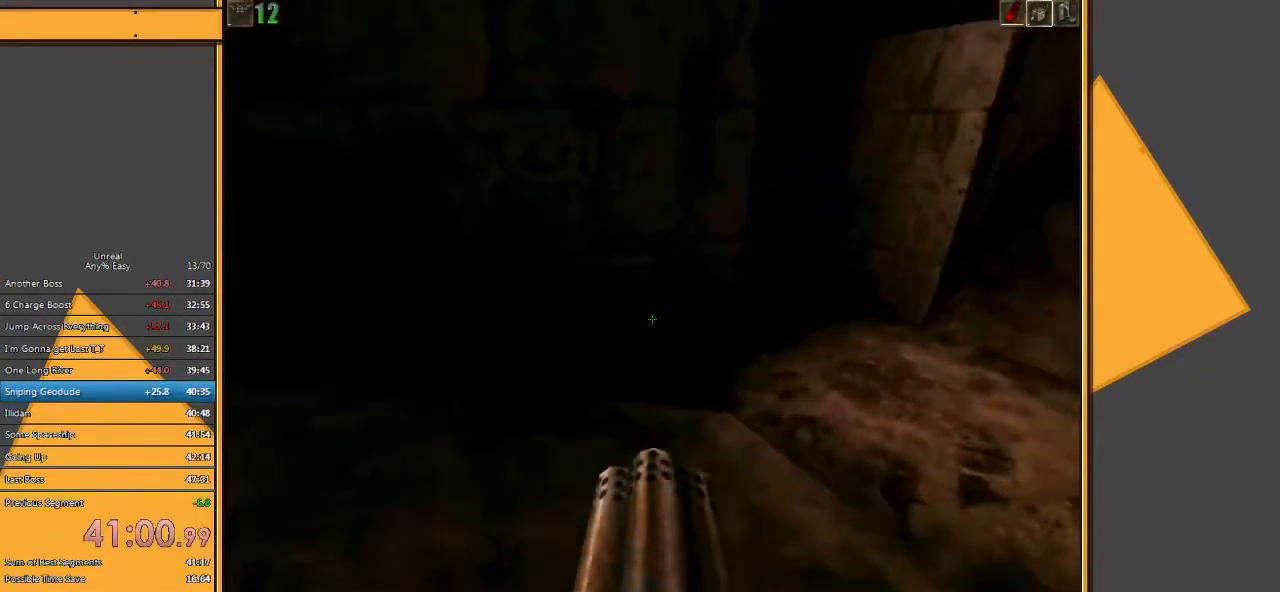
{"keys": ["a", "w"], "mouse": [], "events": [[83, "d", "up"], [450, "a", "down"]]}
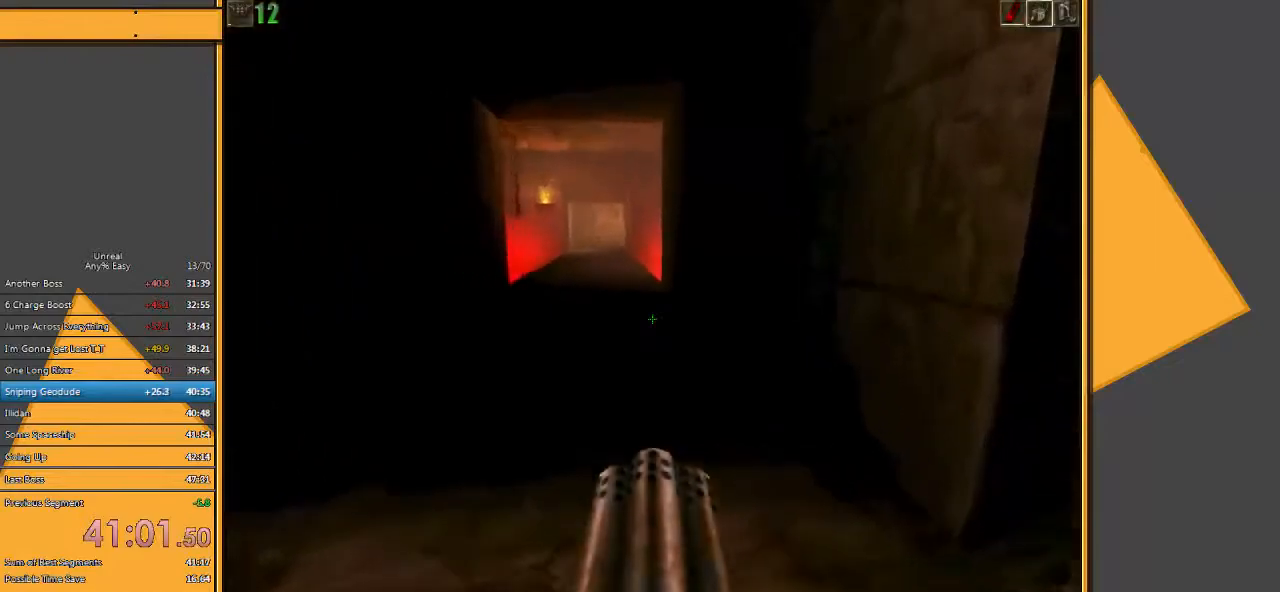
{"keys": ["w"], "mouse": [], "events": [[200, "a", "up"]]}
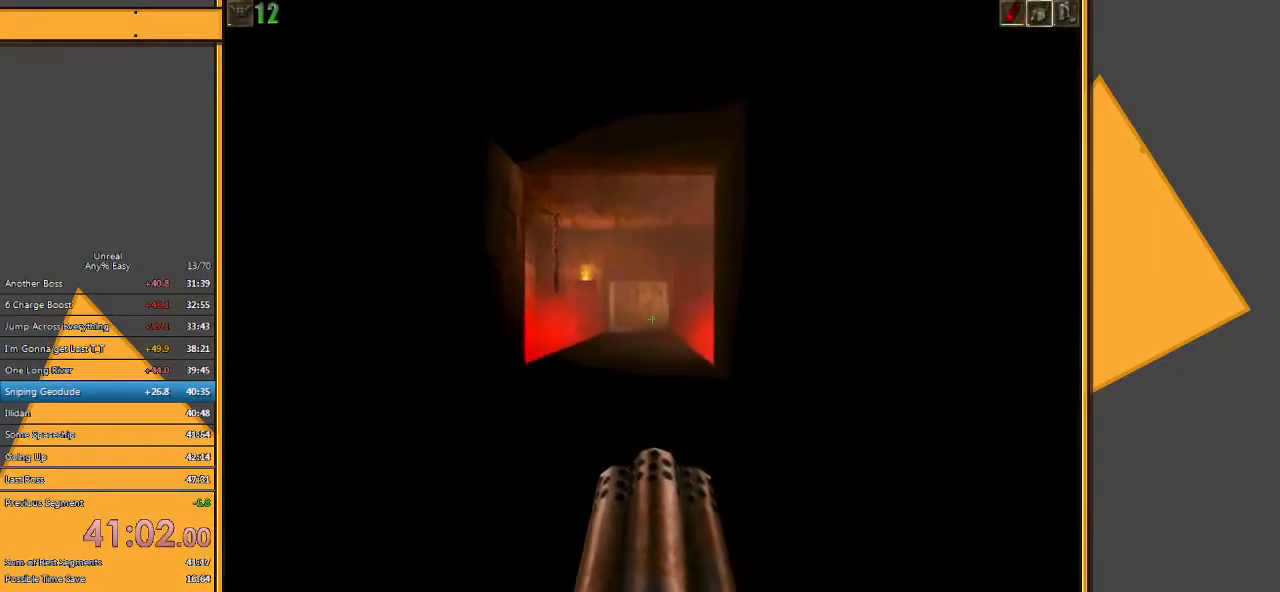
{"keys": ["d", "w"], "mouse": [], "events": [[467, "d", "down"]]}
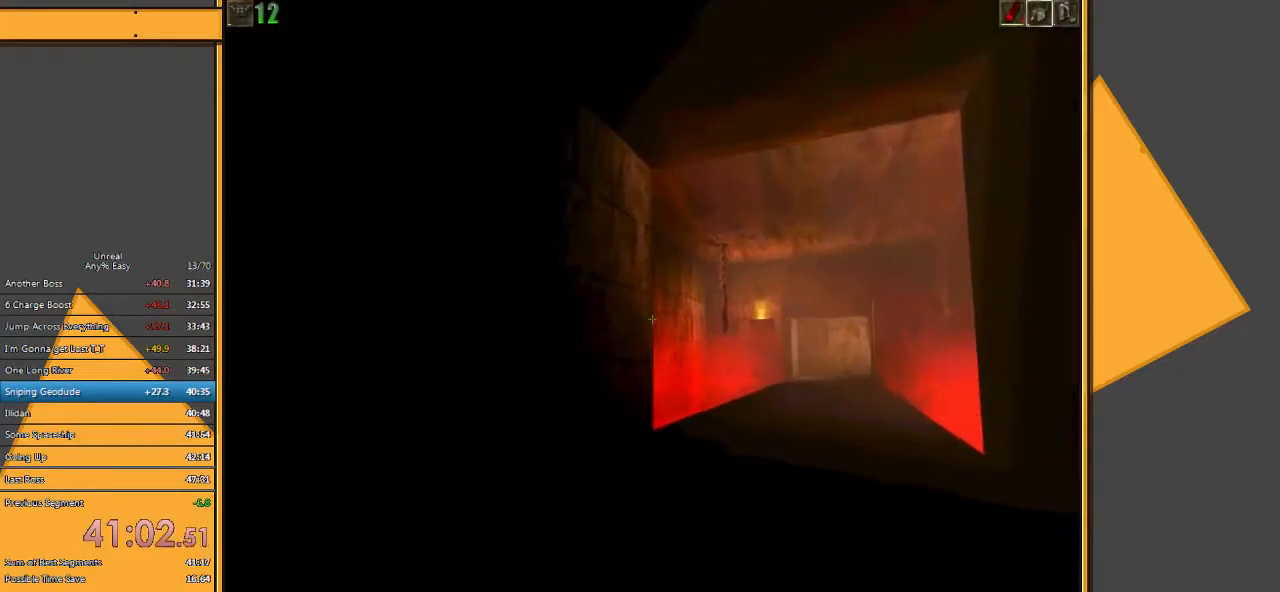
{"keys": ["w"], "mouse": [], "events": [[67, "d", "up"], [150, "d", "down"], [317, "d", "up"]]}
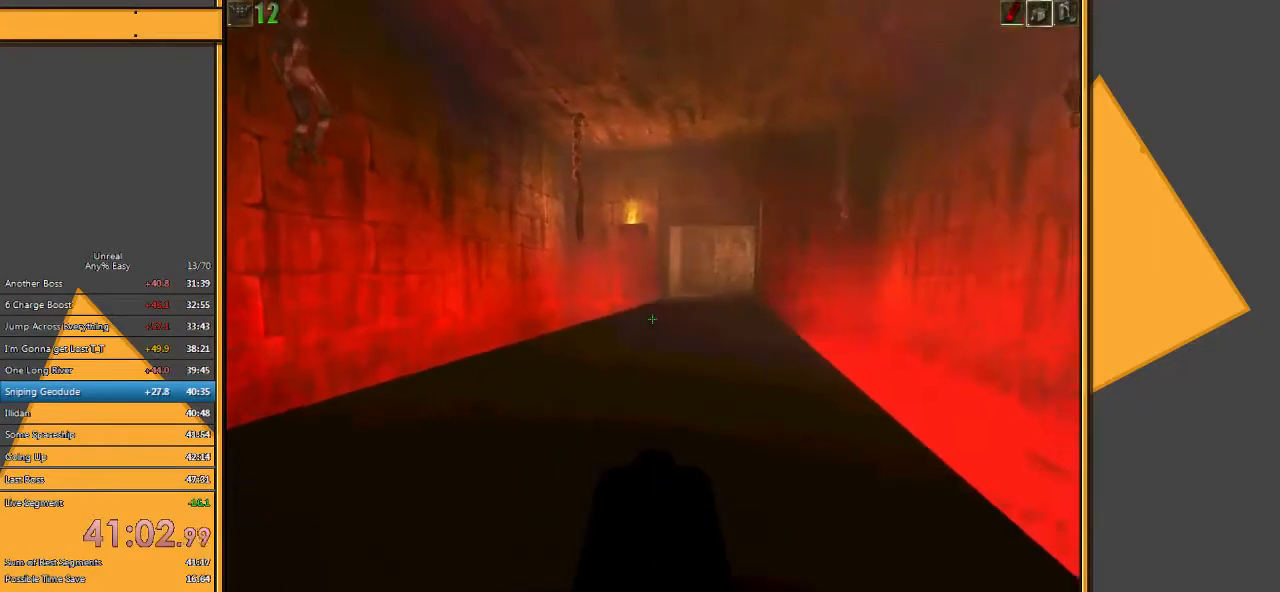
{"keys": ["w"], "mouse": [], "events": []}
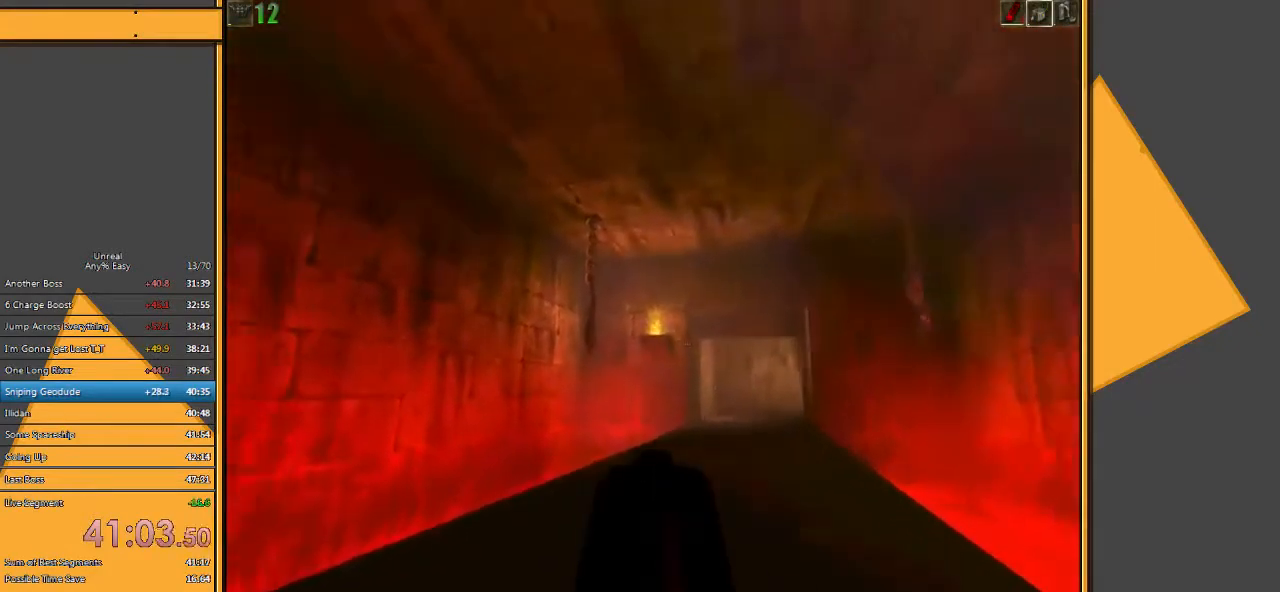
{"keys": ["w"], "mouse": [], "events": [[33, "d", "down"], [133, "d", "up"], [200, "d", "down"], [367, "d", "up"]]}
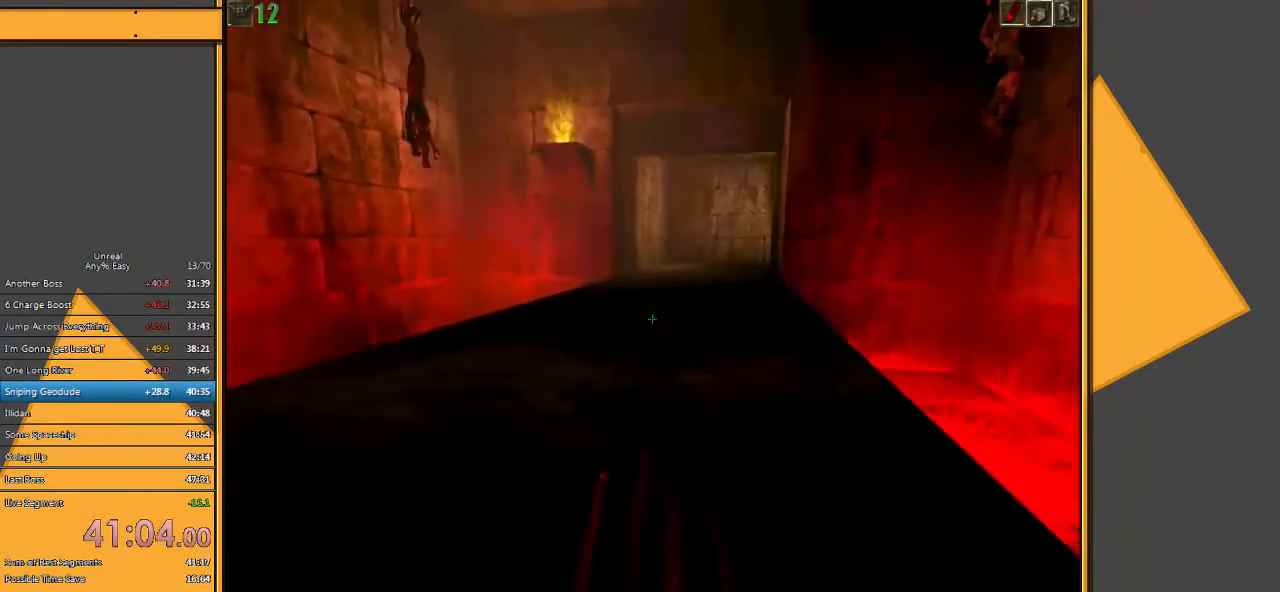
{"keys": ["w"], "mouse": [], "events": []}
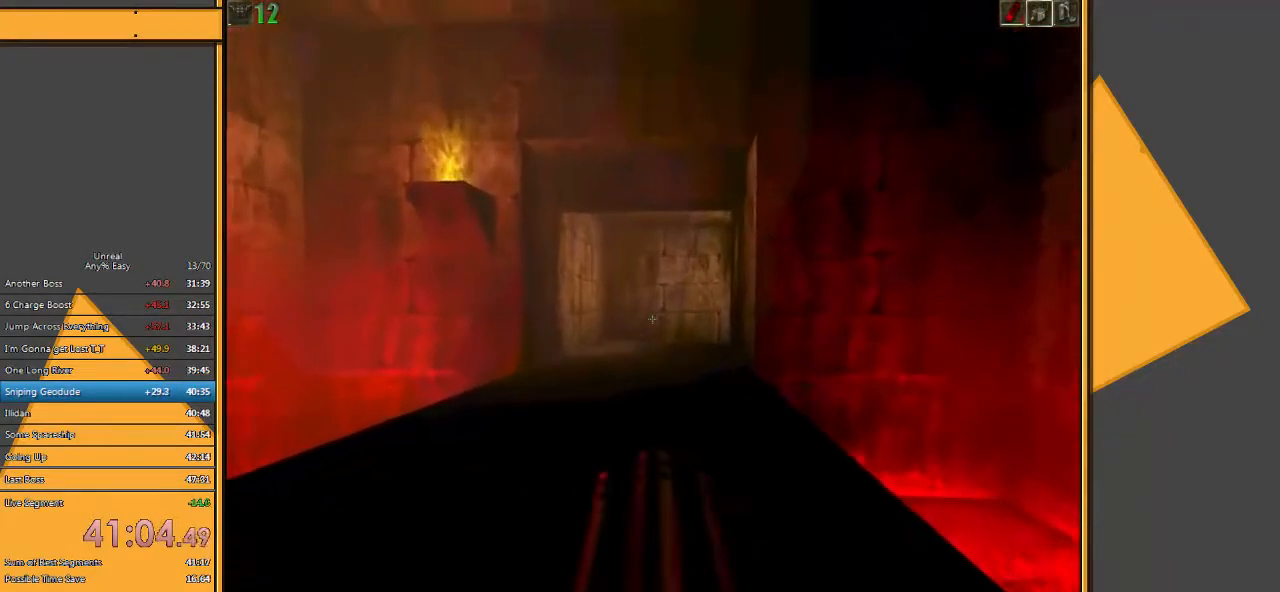
{"keys": ["d", "w"], "mouse": [], "events": [[217, "d", "down"], [317, "d", "up"], [383, "d", "down"]]}
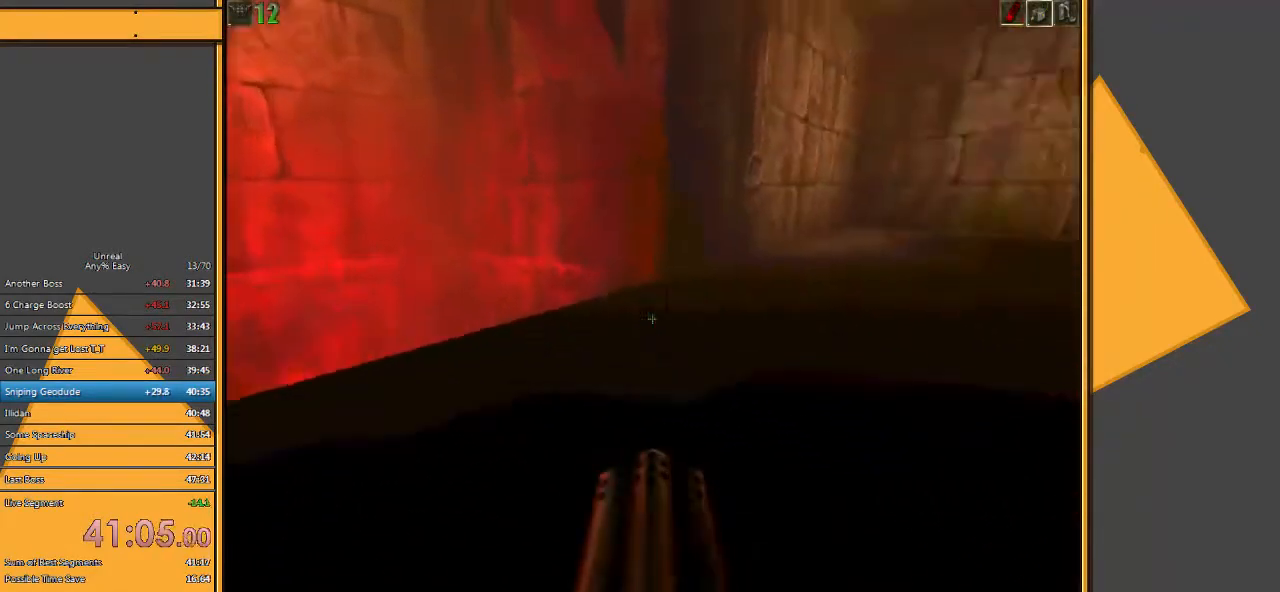
{"keys": ["w"], "mouse": [], "events": [[33, "d", "up"]]}
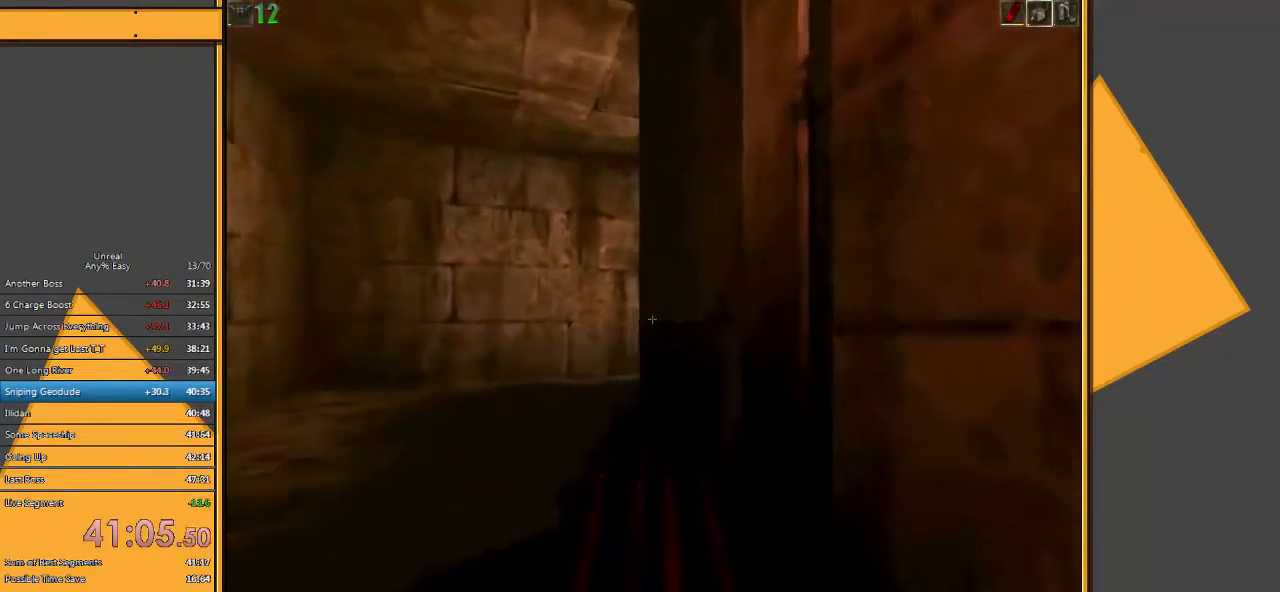
{"keys": ["w"], "mouse": [], "events": [[67, "a", "down"], [417, "a", "up"]]}
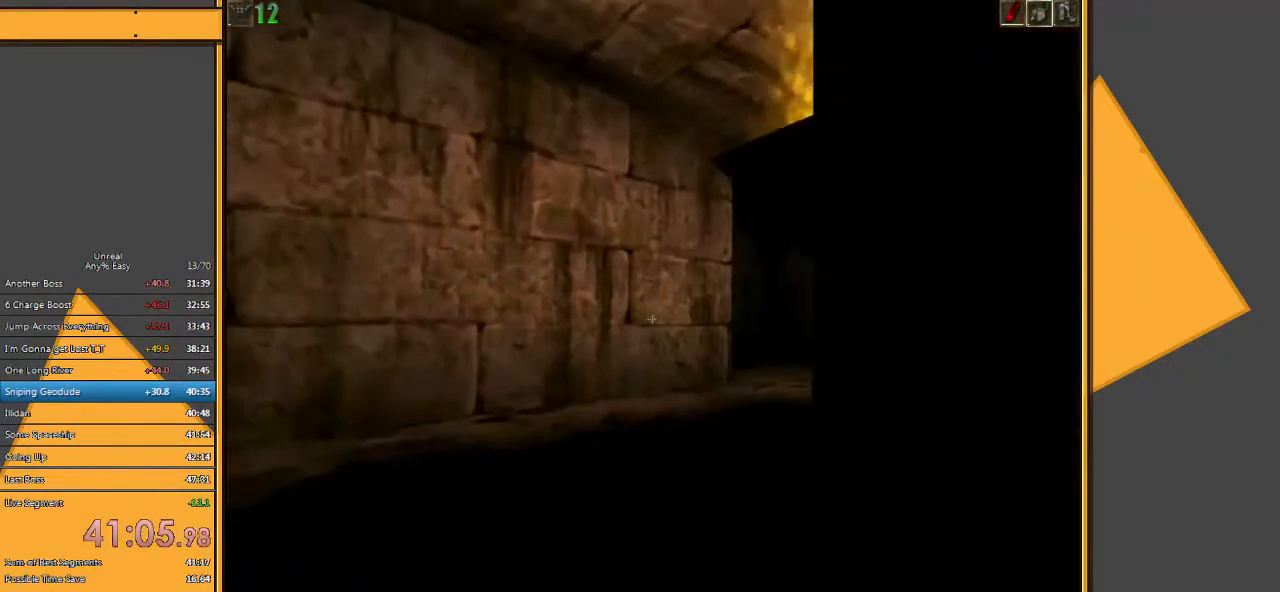
{"keys": [], "mouse": [], "events": [[483, "w", "up"]]}
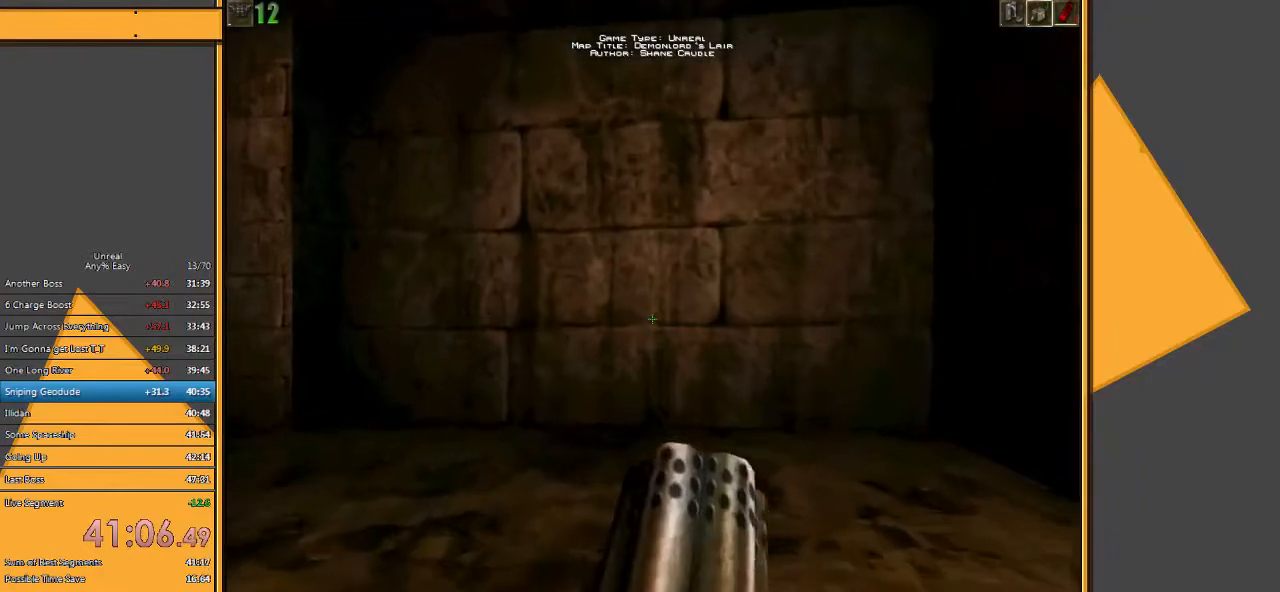
{"keys": ["a", "w"], "mouse": [], "events": [[250, "w", "down"], [383, "a", "down"]]}
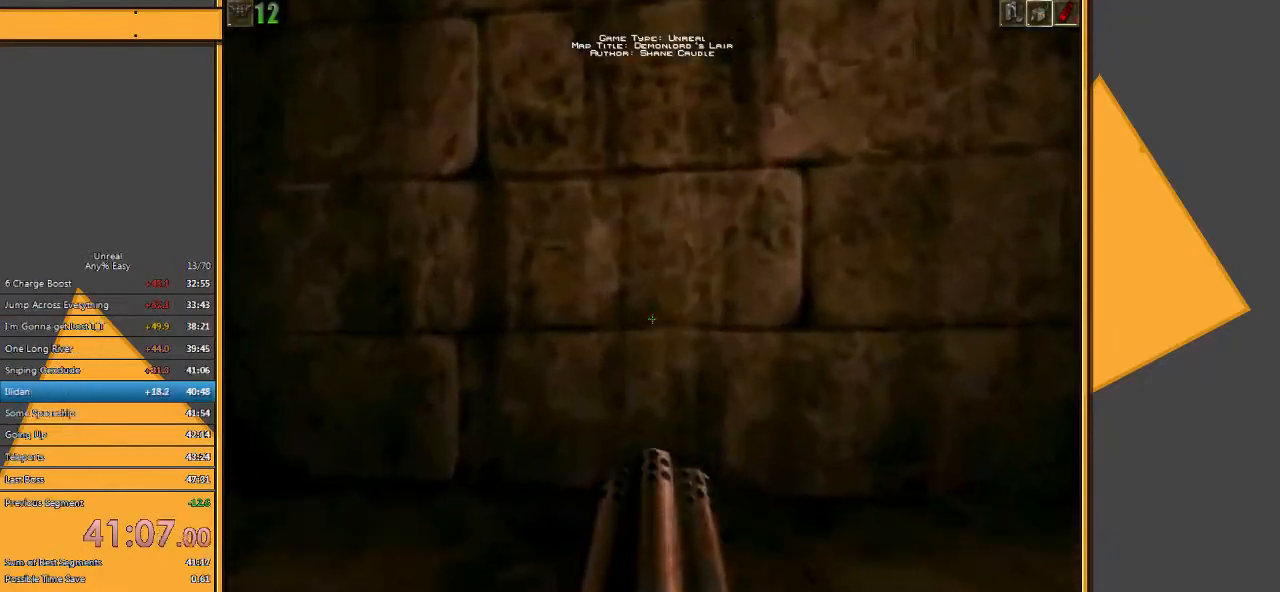
{"keys": ["w"], "mouse": [], "events": [[167, "a", "up"]]}
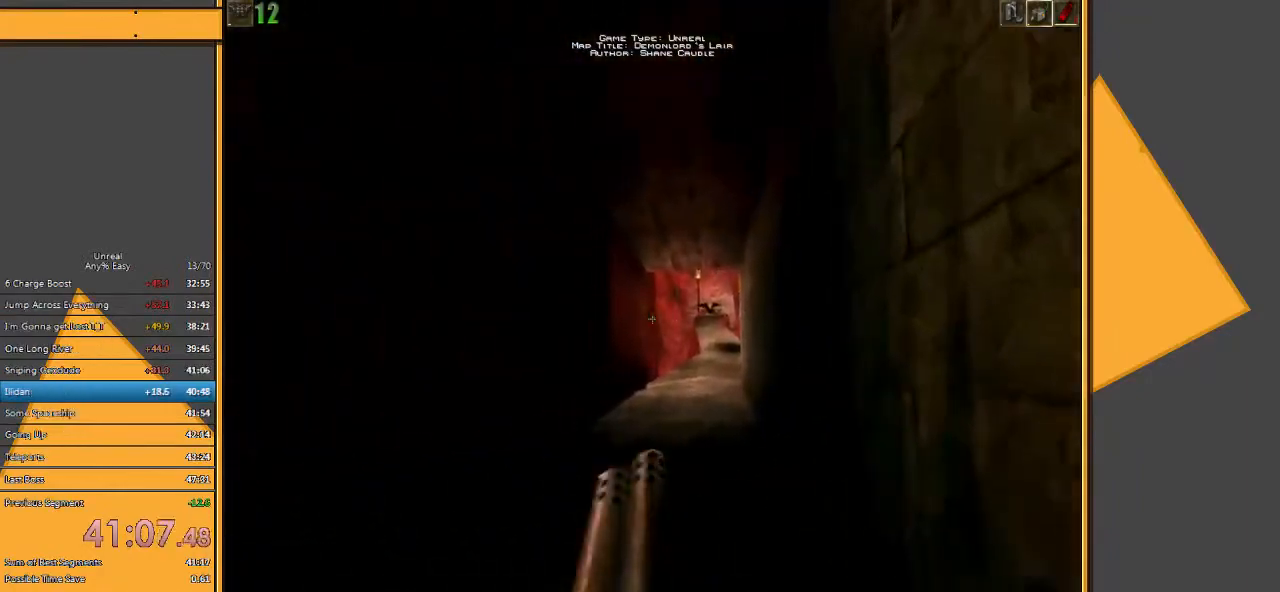
{"keys": ["w"], "mouse": [], "events": []}
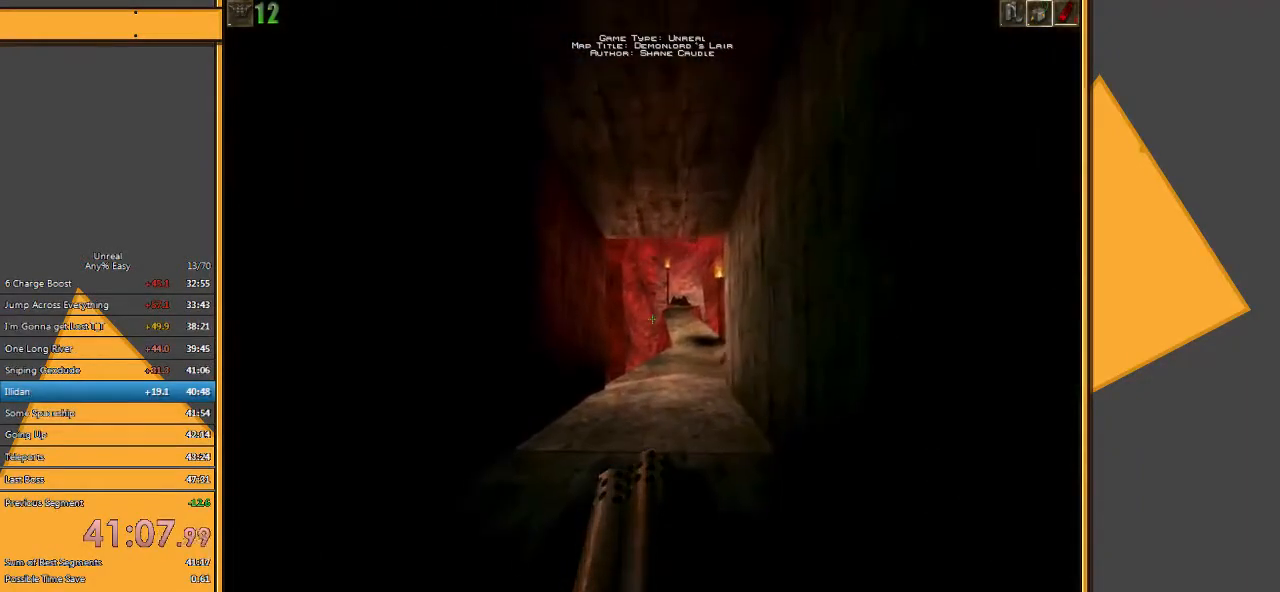
{"keys": ["w"], "mouse": [], "events": [[150, "d", "down"], [250, "d", "up"], [317, "d", "down"], [417, "d", "up"]]}
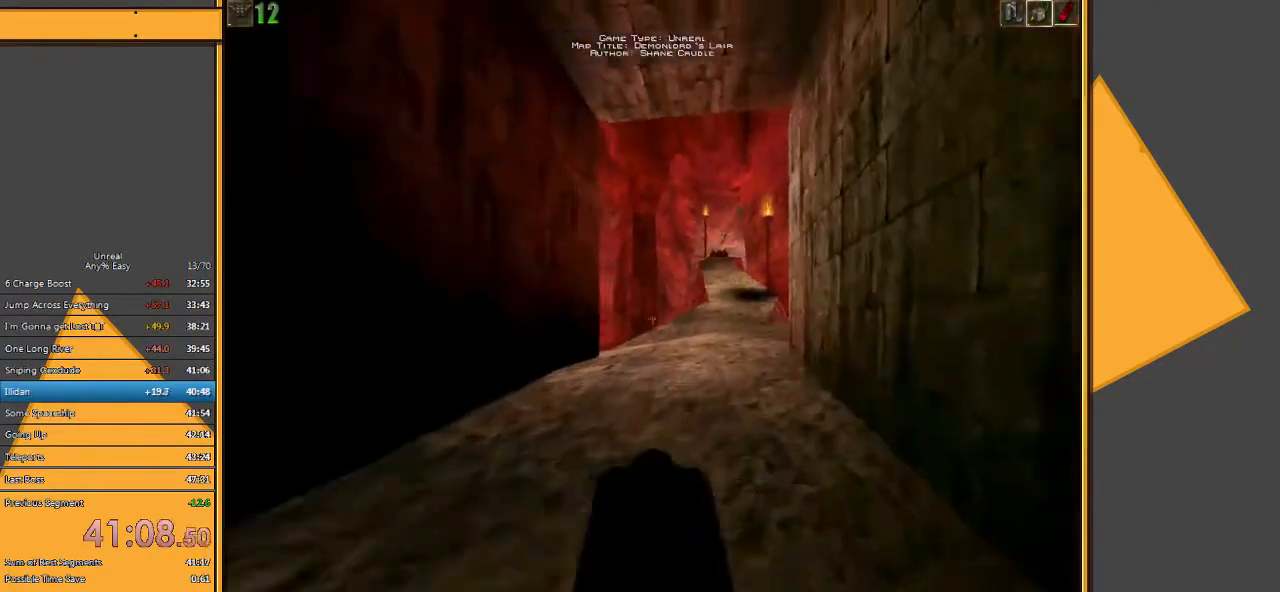
{"keys": ["w"], "mouse": [], "events": []}
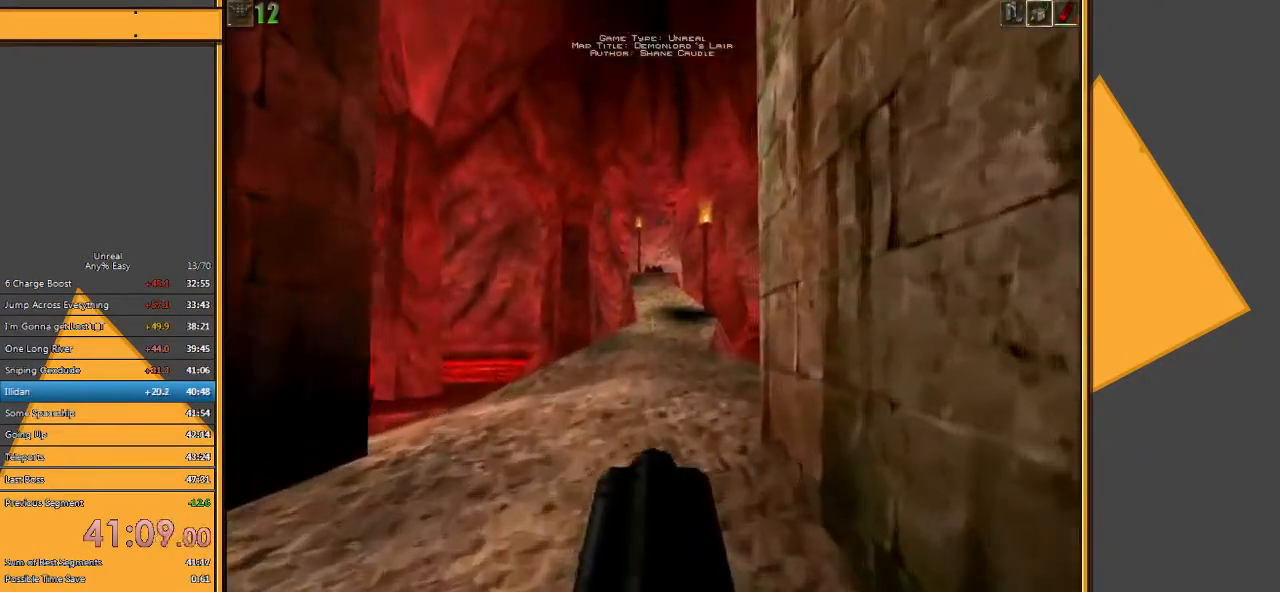
{"keys": ["w"], "mouse": [], "events": []}